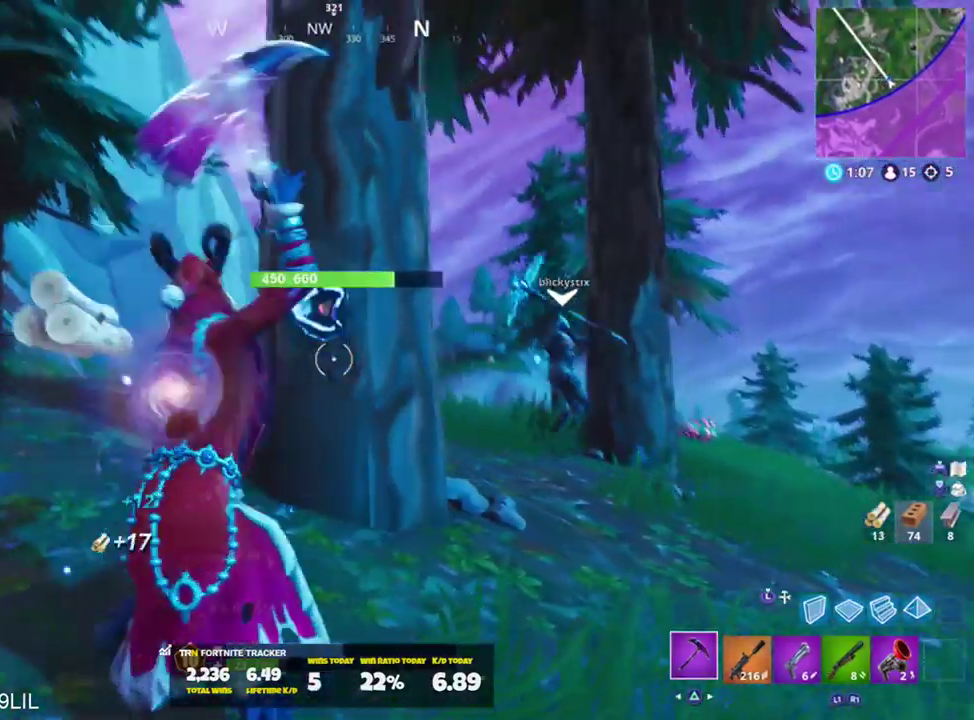
Gameplay with a controller (PlayStation layout); each line is a JSON object with the inputs held at the frame after it. "events" lists button and stick changes between this image and that frame as [ms after this image, input, new state], when the widget could be followed in between.
{"buttons": ["R2"], "left_stick": "up-left", "right_stick": "down", "events": [[117, "right_stick", "up-left"], [200, "left_stick", "down-left"], [250, "right_stick", "up"], [384, "left_stick", "up-left"], [417, "right_stick", "center"], [484, "right_stick", "down"]]}
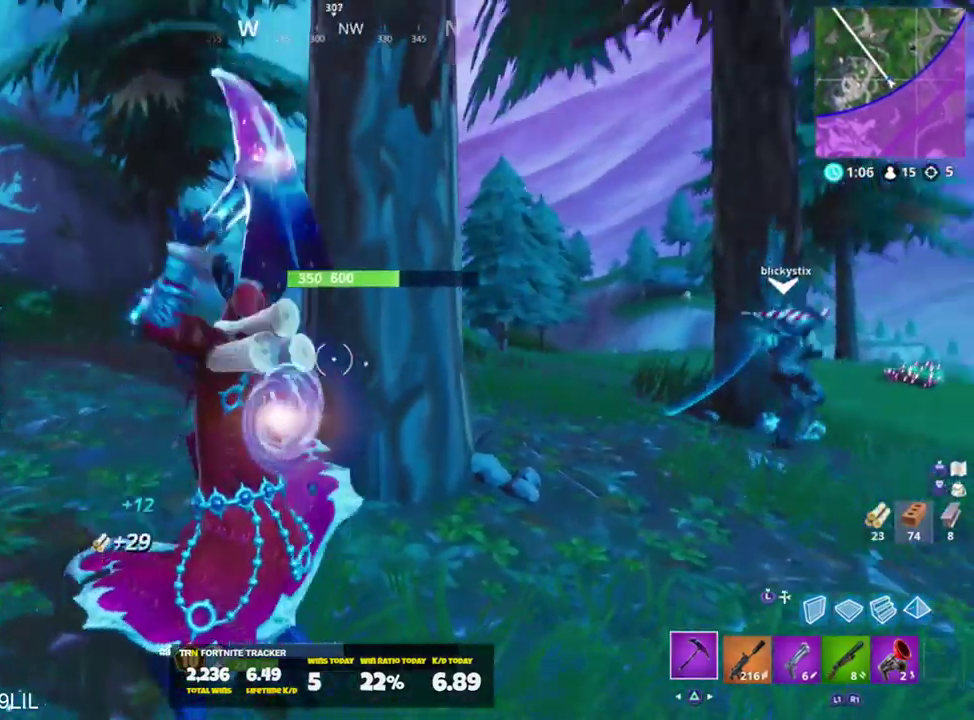
{"buttons": ["R2"], "left_stick": "up", "right_stick": "up-left", "events": [[50, "left_stick", "up"], [151, "left_stick", "up-right"], [217, "R3", "down"], [217, "right_stick", "center"], [317, "R3", "up"], [317, "right_stick", "up-left"], [351, "left_stick", "up"]]}
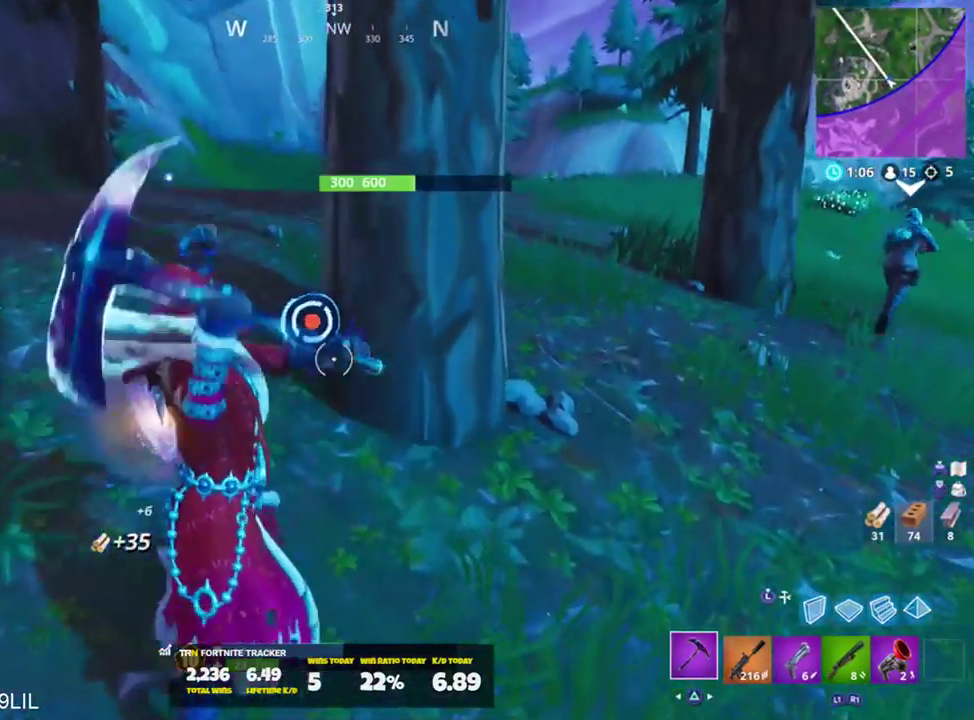
{"buttons": ["R2"], "left_stick": "down-left", "right_stick": "up", "events": [[17, "R3", "down"], [50, "right_stick", "center"], [83, "R3", "up"], [117, "left_stick", "right"], [183, "left_stick", "down-right"], [200, "right_stick", "left"], [334, "left_stick", "down"], [417, "right_stick", "up"], [434, "left_stick", "down-left"]]}
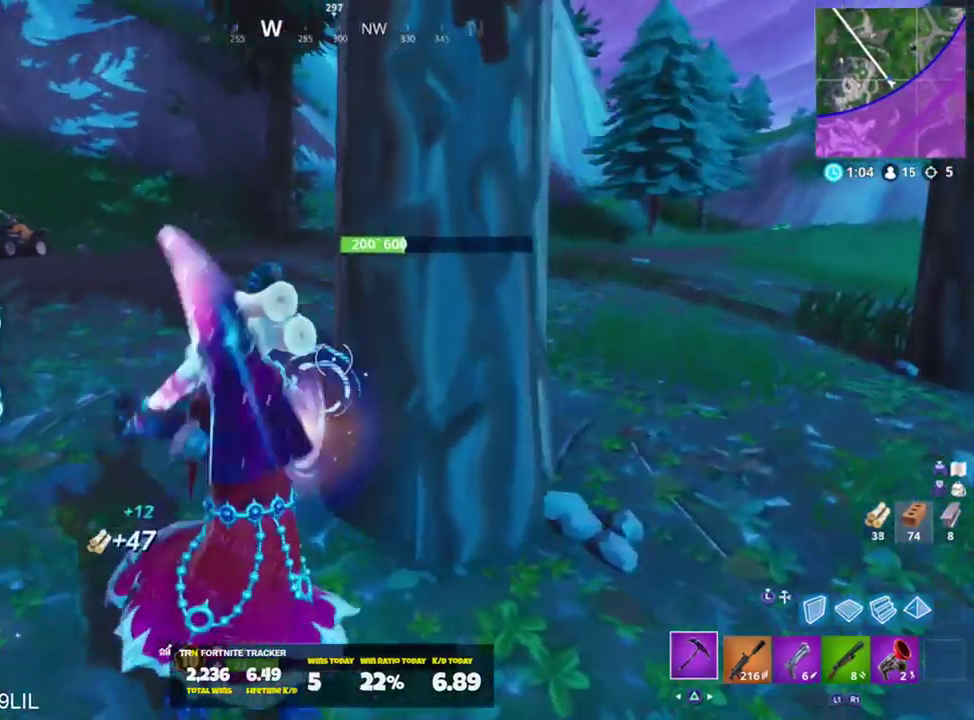
{"buttons": ["R2"], "left_stick": "up", "right_stick": "center", "events": [[17, "left_stick", "left"], [117, "right_stick", "center"], [150, "left_stick", "up-left"], [184, "right_stick", "down"], [267, "right_stick", "down-right"], [317, "left_stick", "up-right"], [417, "R3", "down"], [417, "right_stick", "center"], [451, "left_stick", "up"], [484, "R3", "up"]]}
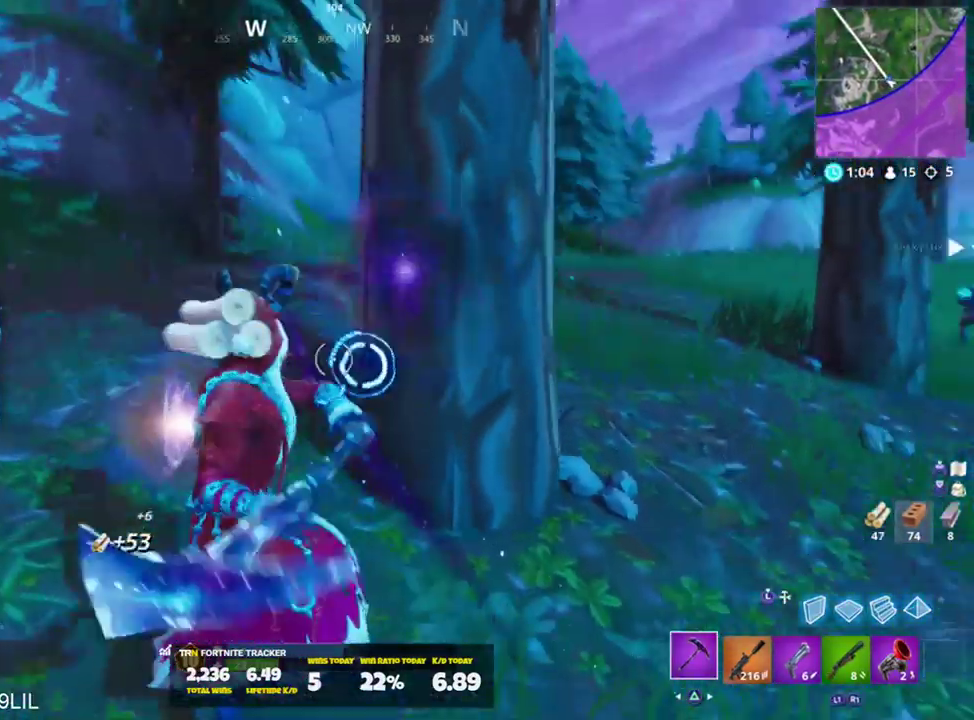
{"buttons": ["R2"], "left_stick": "down-right", "right_stick": "right", "events": [[83, "R3", "down"], [83, "left_stick", "up-left"], [150, "R3", "up"], [150, "right_stick", "down-right"], [217, "left_stick", "left"], [250, "right_stick", "center"], [384, "left_stick", "down-right"], [384, "right_stick", "right"]]}
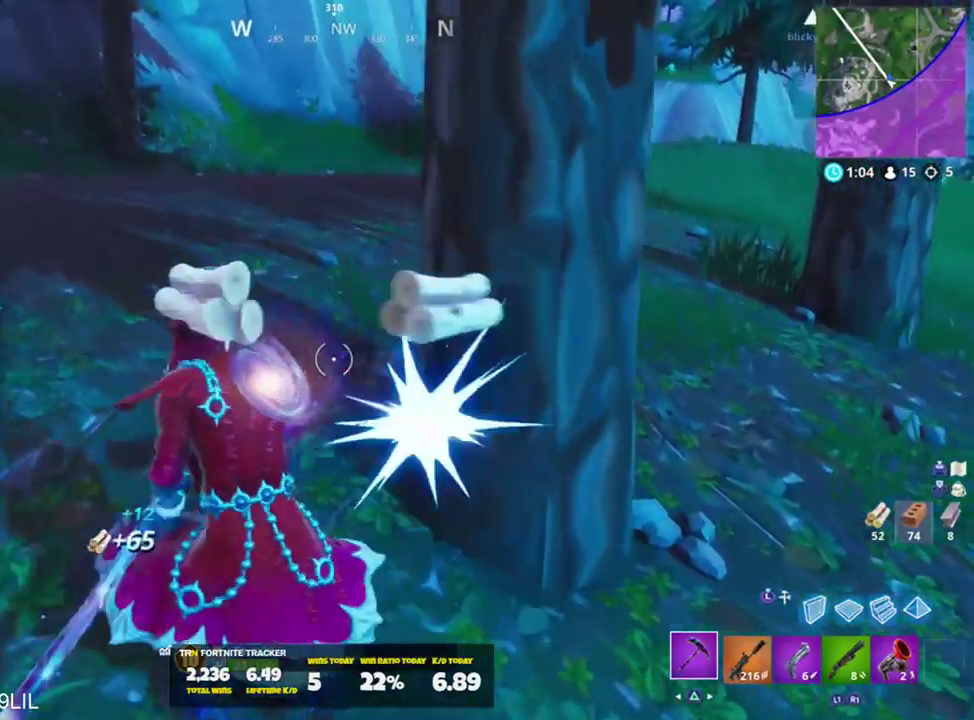
{"buttons": [], "left_stick": "up-right", "right_stick": "up", "events": [[17, "right_stick", "up"], [317, "left_stick", "right"], [317, "right_stick", "down-right"], [351, "R1", "down"], [451, "R1", "up"], [451, "R2", "up"], [451, "left_stick", "up-right"], [484, "right_stick", "up"]]}
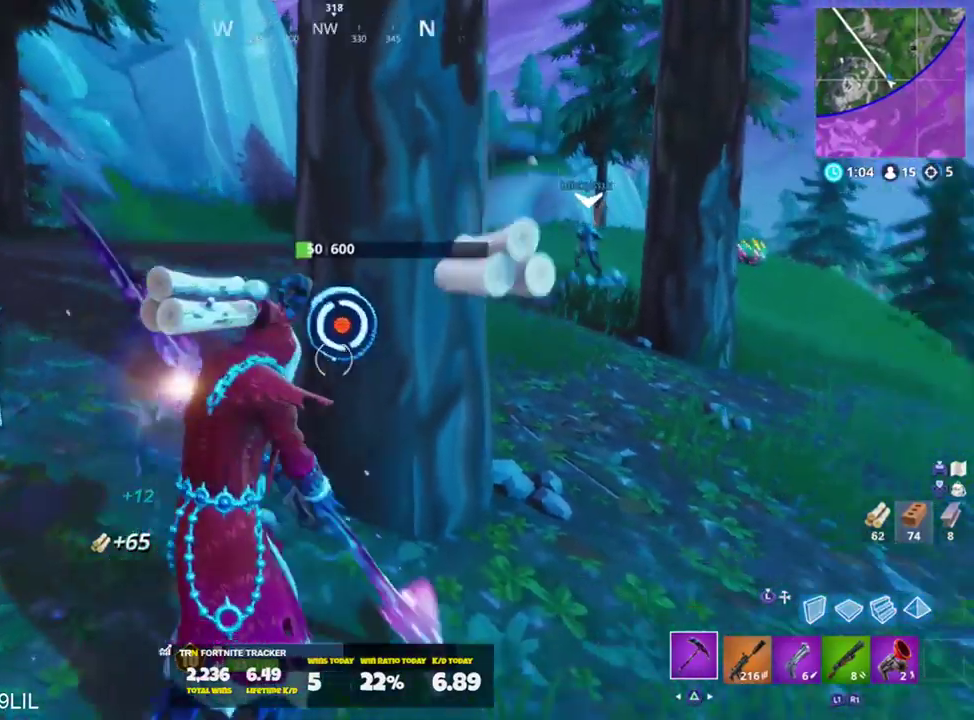
{"buttons": ["CROSS"], "left_stick": "up-left", "right_stick": "up-right", "events": [[283, "left_stick", "up"], [417, "CROSS", "down"], [417, "right_stick", "up-right"], [500, "left_stick", "up-left"]]}
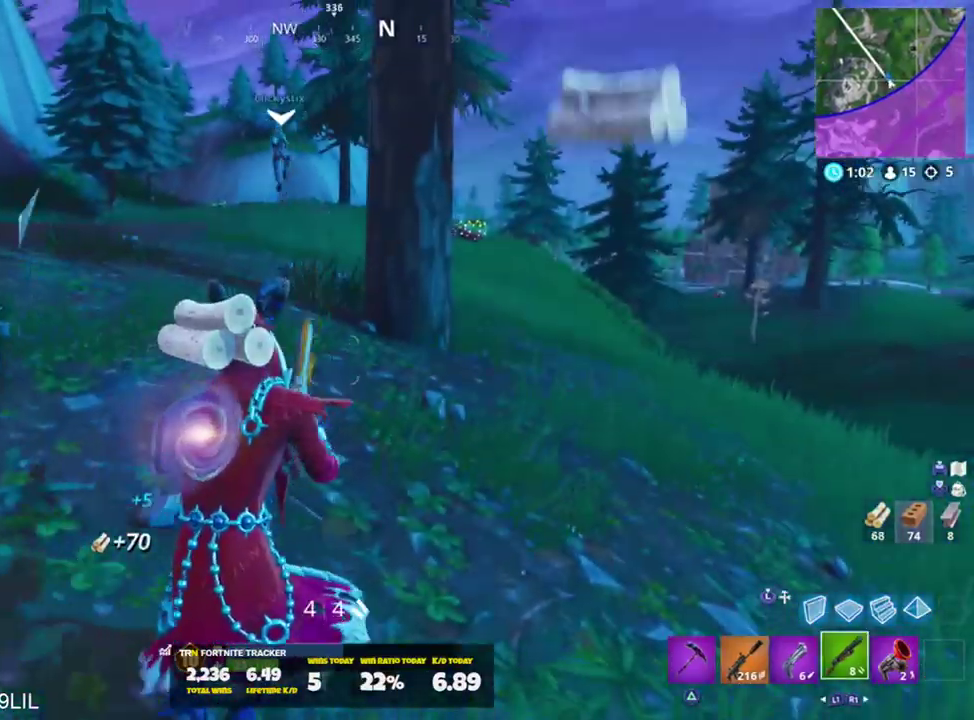
{"buttons": [], "left_stick": "up-left", "right_stick": "left", "events": [[17, "CROSS", "up"], [50, "right_stick", "center"], [84, "SQUARE", "down"], [117, "SQUARE", "up"], [417, "TRIANGLE", "down"], [451, "right_stick", "left"], [484, "TRIANGLE", "up"]]}
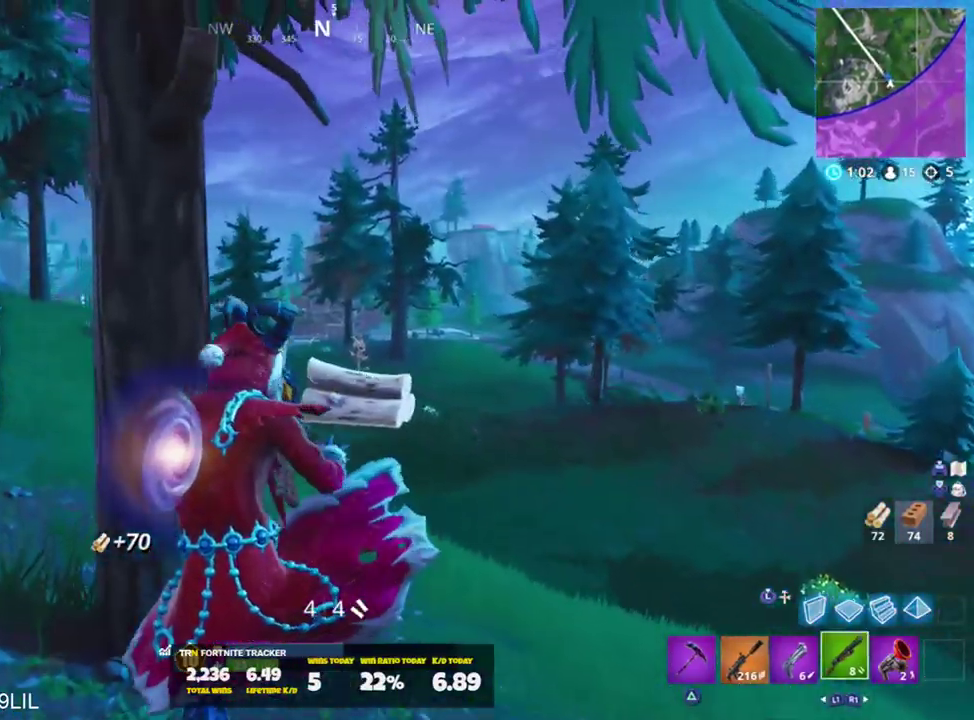
{"buttons": ["R2"], "left_stick": "up-right", "right_stick": "left", "events": [[83, "right_stick", "center"], [183, "left_stick", "up"], [250, "right_stick", "up-left"], [283, "R2", "down"], [317, "left_stick", "up-right"], [350, "right_stick", "left"], [417, "R3", "down"], [484, "R3", "up"]]}
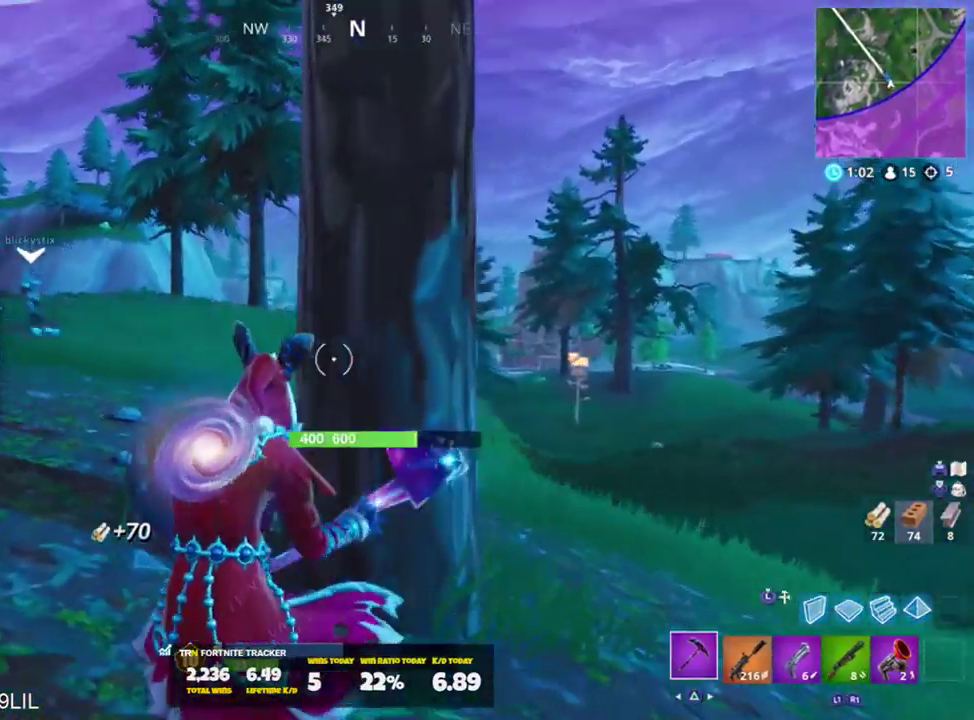
{"buttons": ["R2"], "left_stick": "down-left", "right_stick": "up", "events": [[34, "left_stick", "right"], [184, "left_stick", "down-right"], [367, "left_stick", "down-left"], [367, "right_stick", "up"]]}
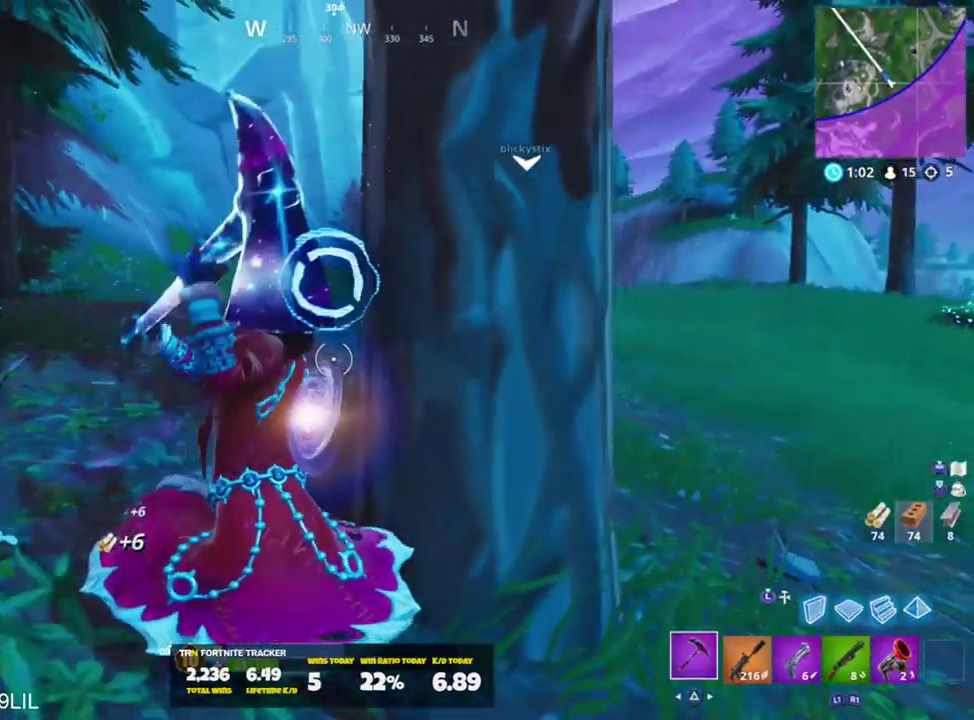
{"buttons": ["R2"], "left_stick": "down-left", "right_stick": "center", "events": [[17, "right_stick", "center"], [117, "R3", "down"], [133, "left_stick", "down-right"], [183, "R3", "up"], [183, "right_stick", "down"], [350, "right_stick", "center"], [500, "left_stick", "down-left"]]}
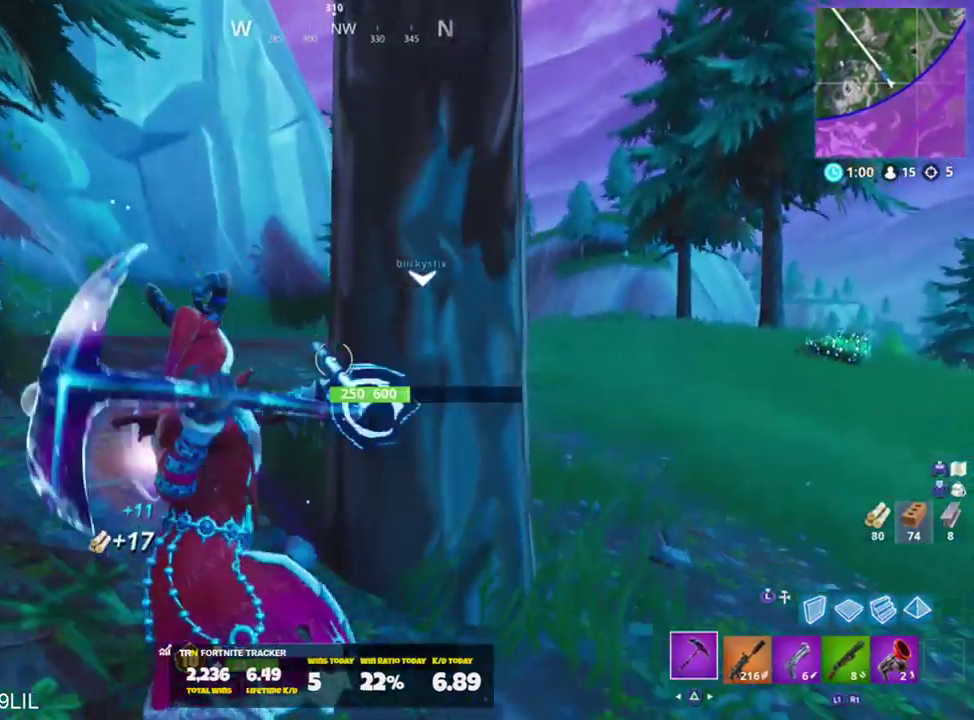
{"buttons": ["R2"], "left_stick": "up-right", "right_stick": "center", "events": [[84, "R3", "down"], [151, "R3", "up"], [201, "left_stick", "up-left"], [251, "R3", "down"], [317, "R3", "up"], [351, "left_stick", "up-right"]]}
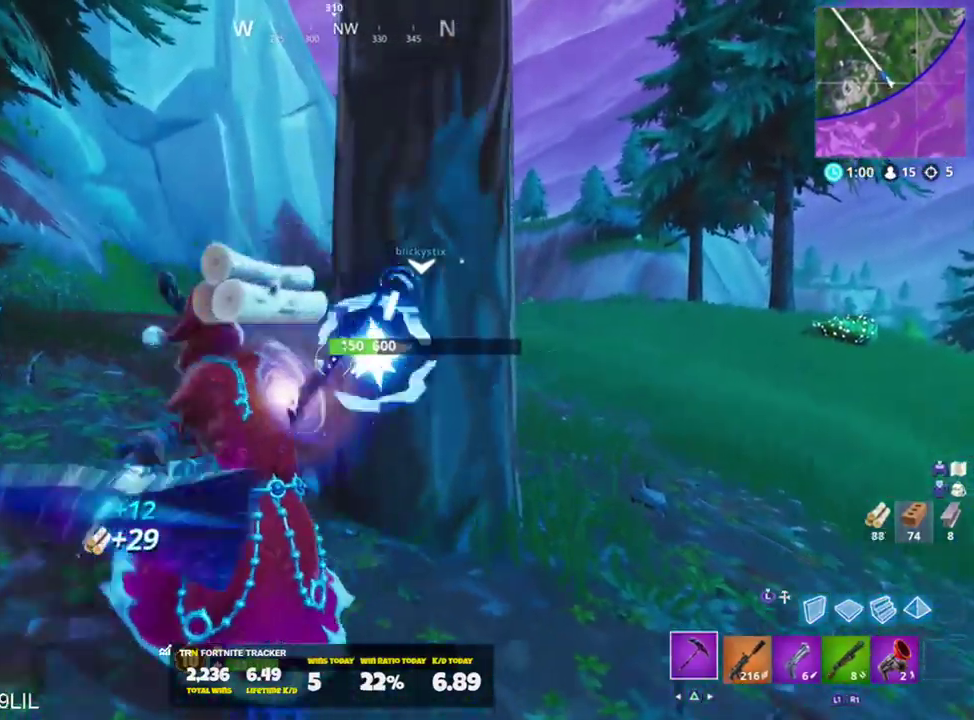
{"buttons": ["R2"], "left_stick": "up-left", "right_stick": "up-left", "events": [[67, "left_stick", "right"], [133, "right_stick", "up-left"], [233, "right_stick", "left"], [367, "R3", "down"], [434, "R3", "up"], [500, "left_stick", "up-left"], [500, "right_stick", "up-left"]]}
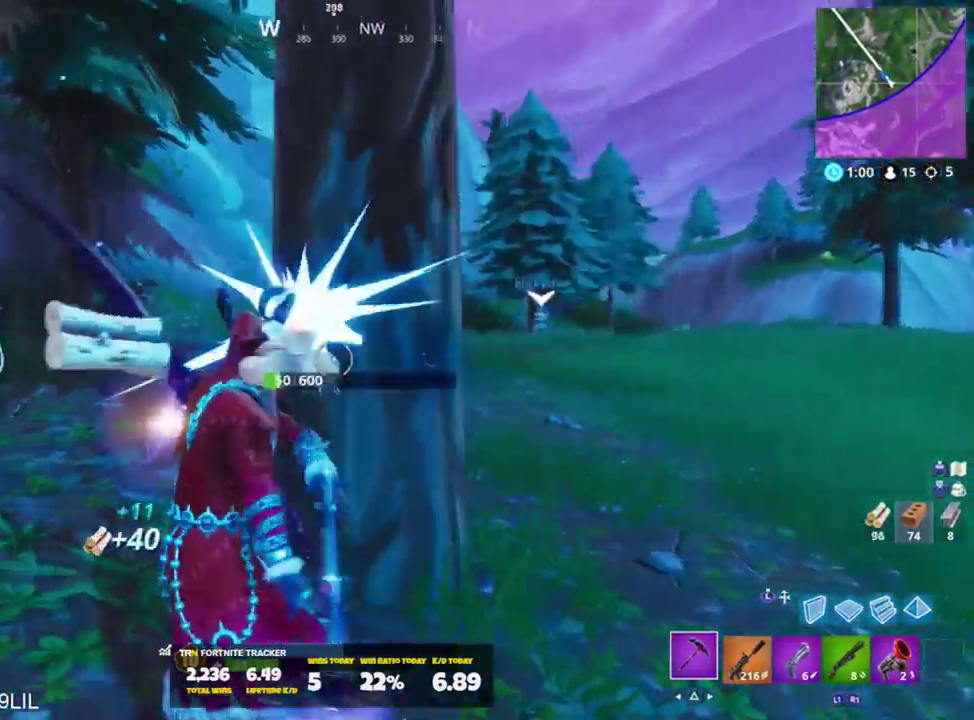
{"buttons": [], "left_stick": "up-left", "right_stick": "down-left", "events": [[201, "right_stick", "up-right"], [351, "R1", "down"], [367, "right_stick", "down-left"], [434, "R1", "up"], [434, "R2", "up"]]}
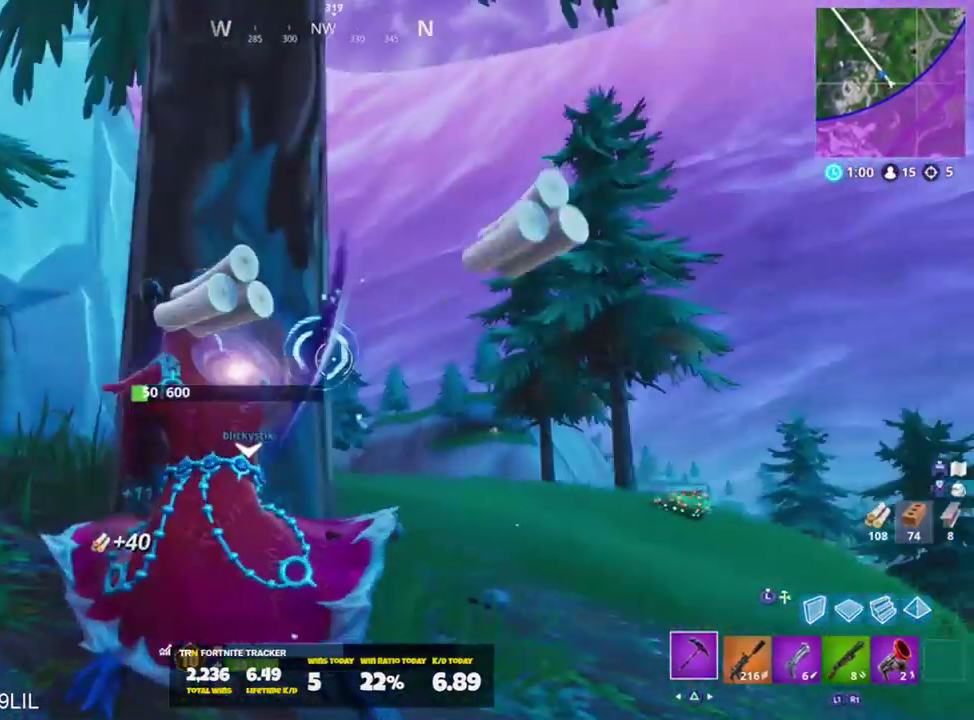
{"buttons": [], "left_stick": "up-left", "right_stick": "center", "events": [[33, "right_stick", "center"], [100, "right_stick", "up-right"], [133, "CROSS", "down"], [200, "CROSS", "up"], [233, "right_stick", "center"], [267, "CROSS", "down"], [300, "CROSS", "up"], [334, "right_stick", "down-right"], [400, "SQUARE", "down"], [467, "SQUARE", "up"], [467, "right_stick", "center"]]}
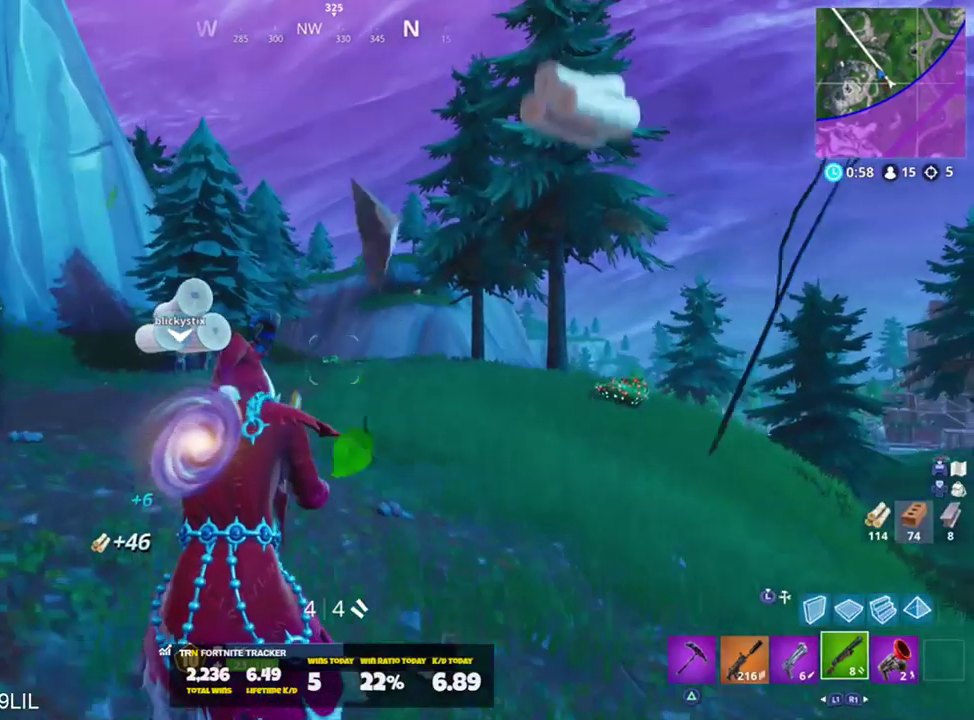
{"buttons": [], "left_stick": "up-left", "right_stick": "center", "events": []}
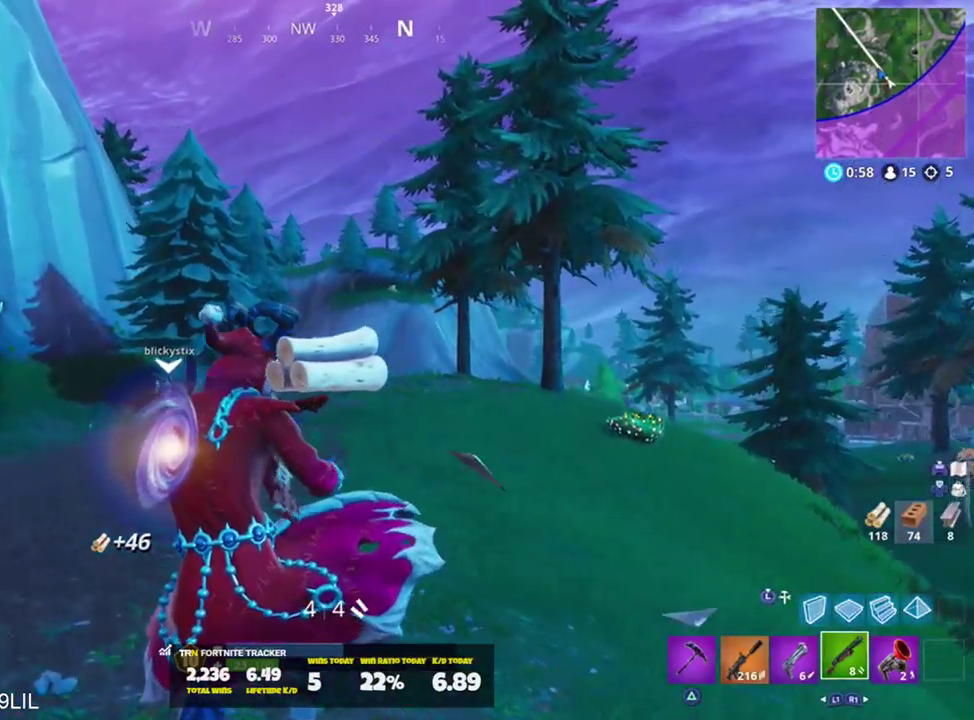
{"buttons": [], "left_stick": "up", "right_stick": "center", "events": [[284, "left_stick", "up"]]}
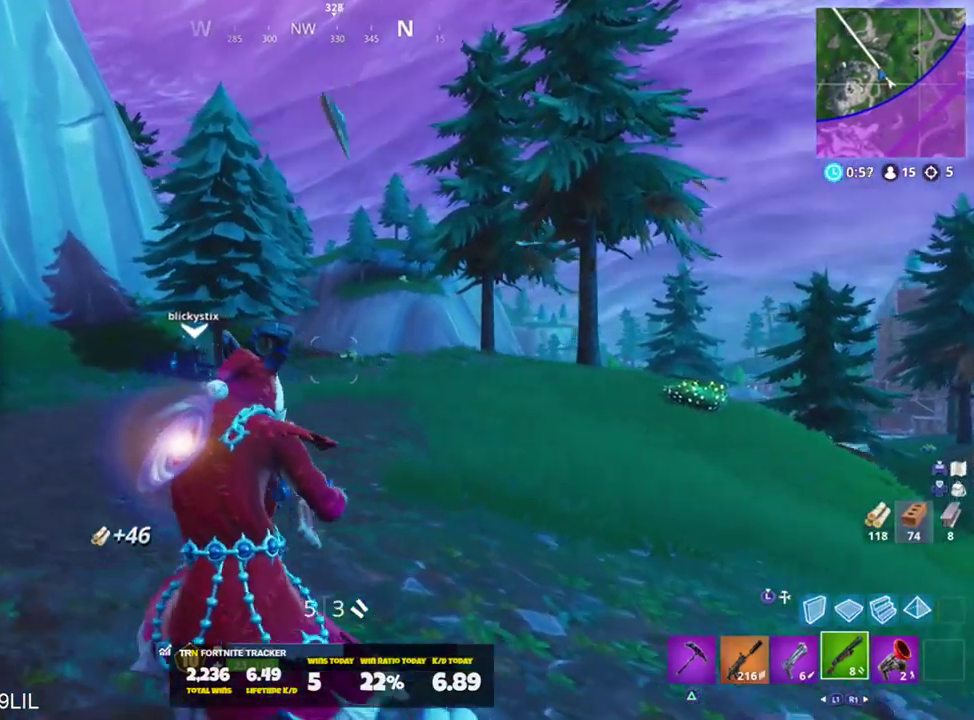
{"buttons": [], "left_stick": "up-left", "right_stick": "center", "events": [[16, "left_stick", "up-left"]]}
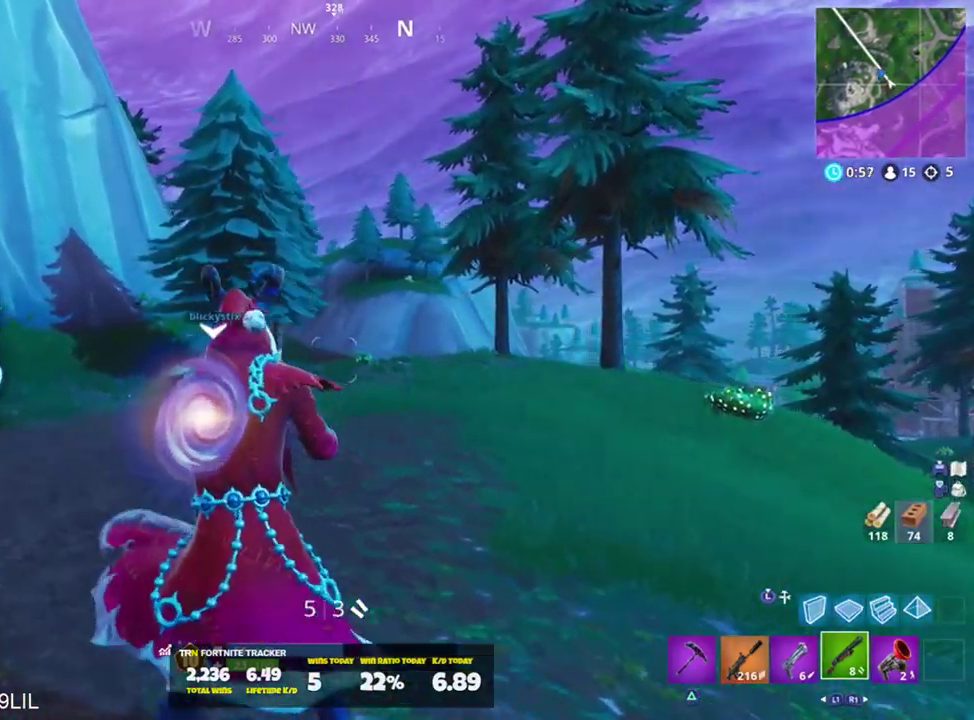
{"buttons": ["CROSS"], "left_stick": "up-left", "right_stick": "down-right", "events": [[317, "L1", "down"], [417, "right_stick", "down-right"], [451, "CROSS", "down"], [451, "L1", "up"]]}
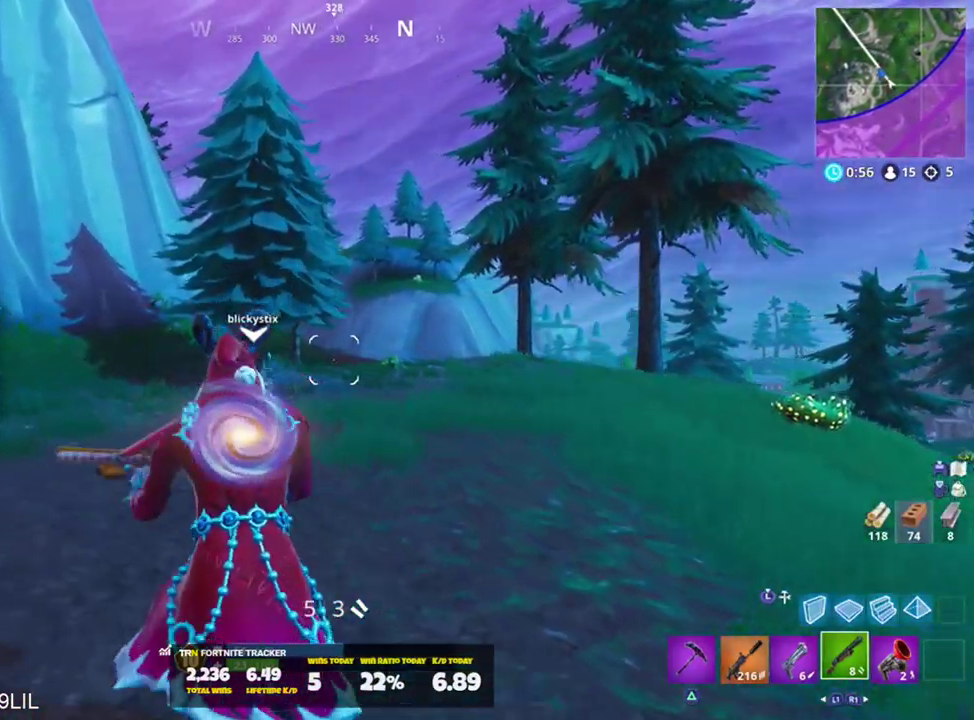
{"buttons": [], "left_stick": "center", "right_stick": "center", "events": [[16, "CROSS", "up"], [50, "right_stick", "center"], [116, "SQUARE", "down"], [183, "SQUARE", "up"], [217, "left_stick", "center"], [250, "SQUARE", "down"], [317, "SQUARE", "up"], [350, "DPAD_UP", "down"], [483, "DPAD_UP", "up"]]}
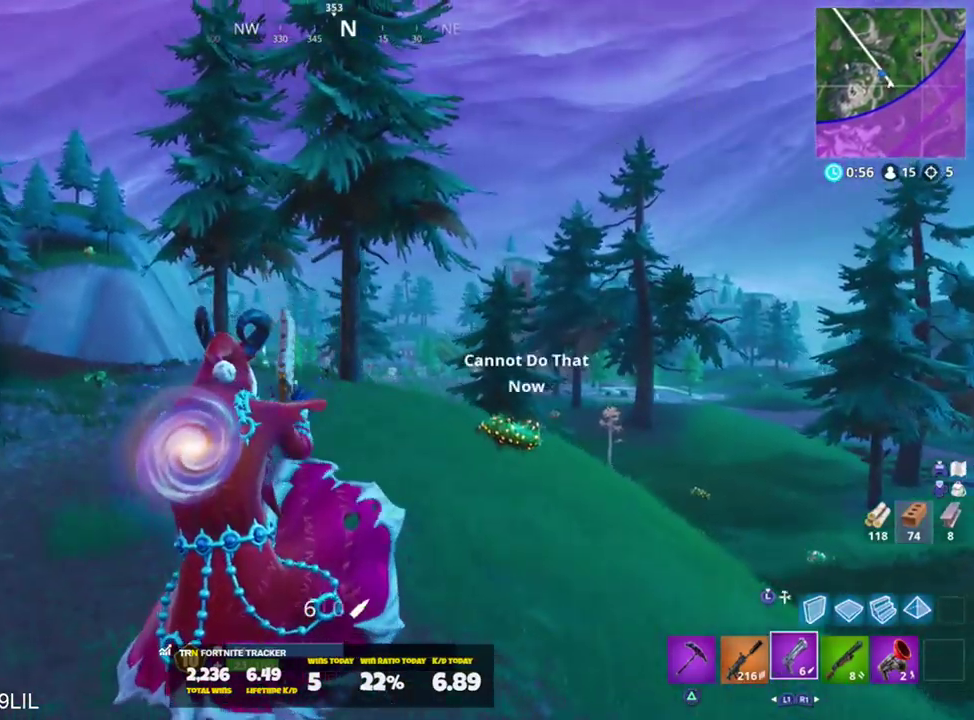
{"buttons": [], "left_stick": "up-left", "right_stick": "center", "events": [[184, "CIRCLE", "down"], [184, "left_stick", "up"], [184, "right_stick", "left"], [250, "CIRCLE", "up"], [317, "left_stick", "up-left"], [317, "right_stick", "center"]]}
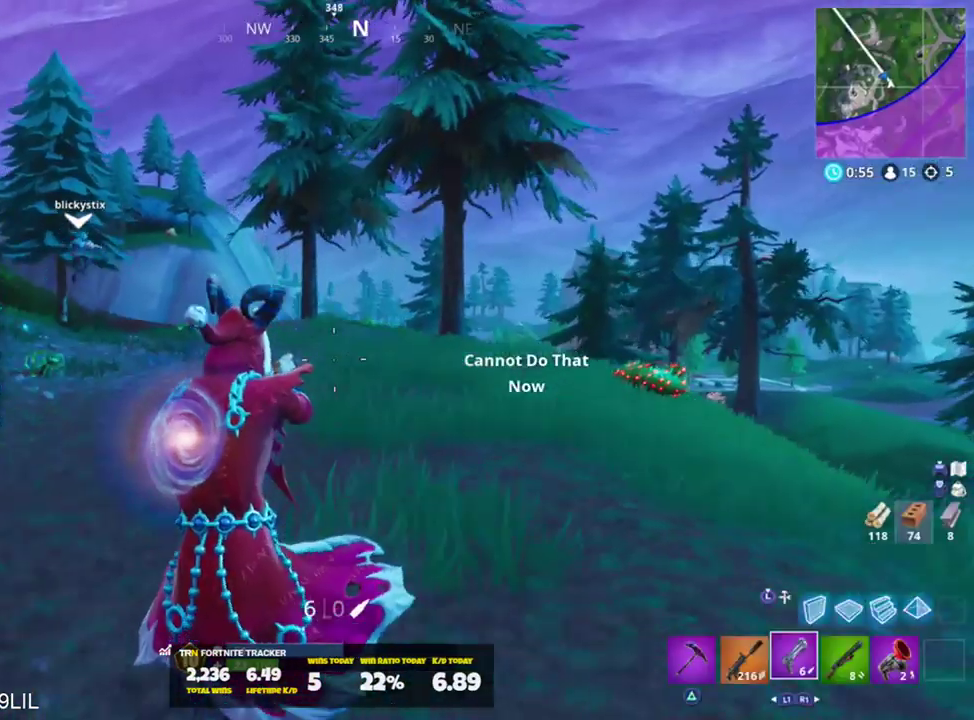
{"buttons": [], "left_stick": "up", "right_stick": "center", "events": [[16, "CROSS", "down"], [83, "CROSS", "up"], [83, "right_stick", "right"], [150, "SQUARE", "down"], [183, "left_stick", "up"], [183, "right_stick", "center"], [250, "SQUARE", "up"], [383, "L1", "down"], [483, "L1", "up"]]}
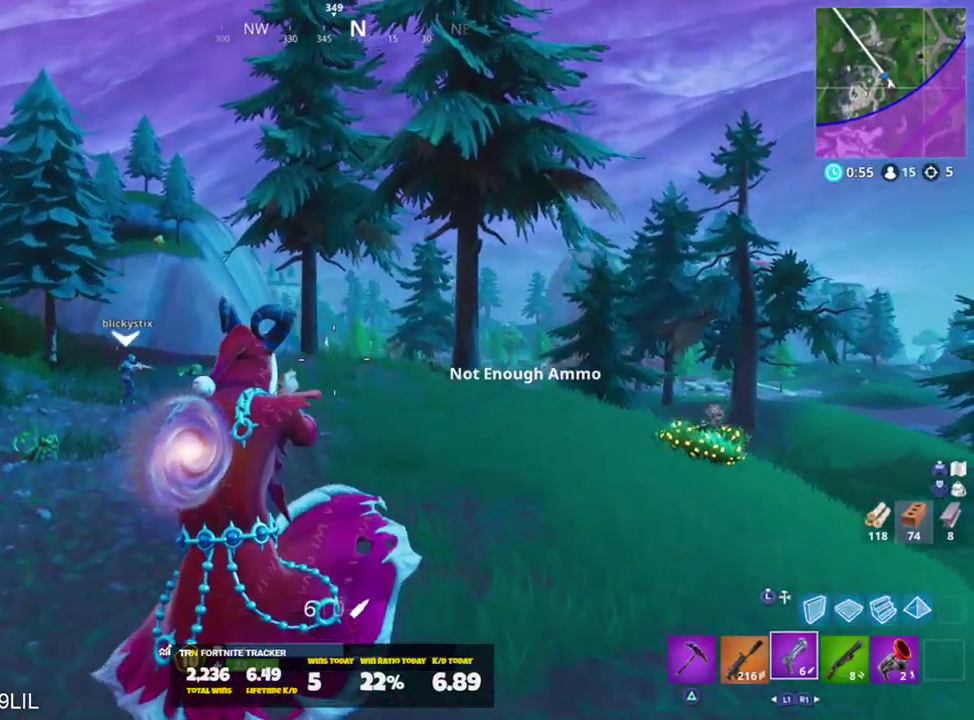
{"buttons": [], "left_stick": "up-left", "right_stick": "center", "events": [[317, "left_stick", "up-left"]]}
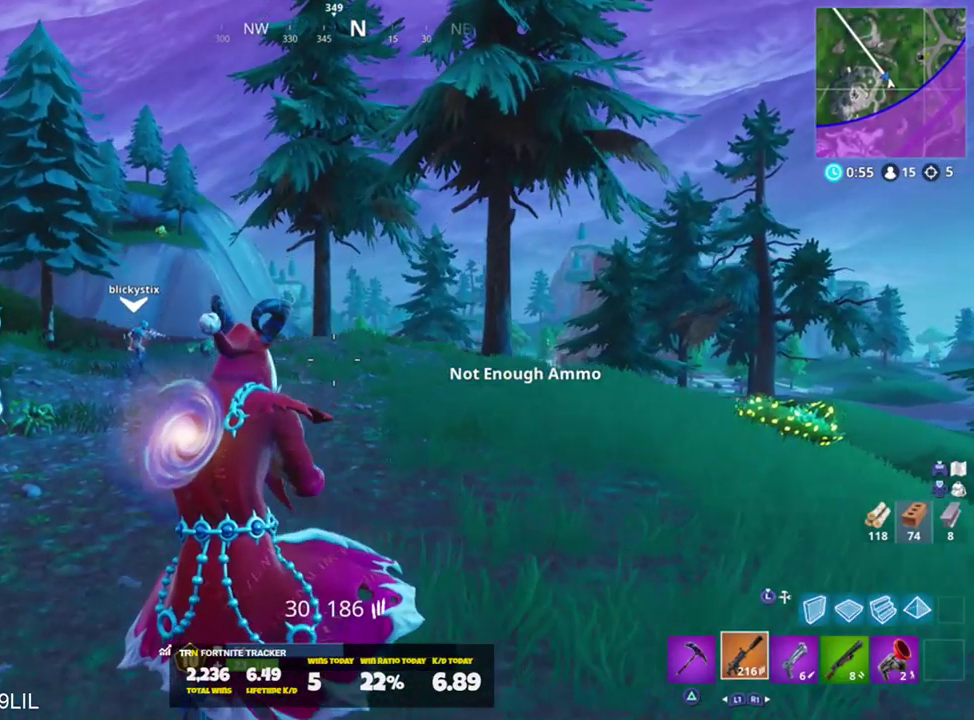
{"buttons": [], "left_stick": "up", "right_stick": "center", "events": [[50, "right_stick", "down"], [83, "CROSS", "down"], [166, "CROSS", "up"], [250, "SQUARE", "down"], [250, "right_stick", "center"], [317, "SQUARE", "up"], [317, "left_stick", "center"], [417, "left_stick", "up"]]}
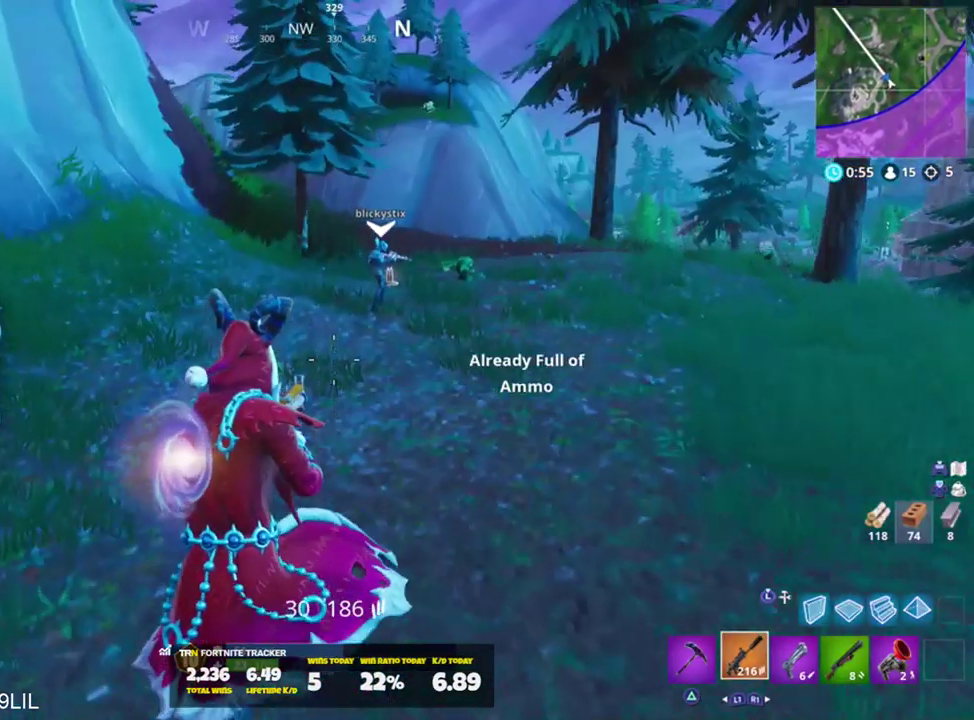
{"buttons": [], "left_stick": "up-left", "right_stick": "center", "events": [[117, "R1", "down"], [150, "right_stick", "up-right"], [217, "R1", "up"], [217, "left_stick", "up-left"], [250, "right_stick", "up"], [317, "R1", "down"], [417, "R1", "up"], [451, "right_stick", "center"]]}
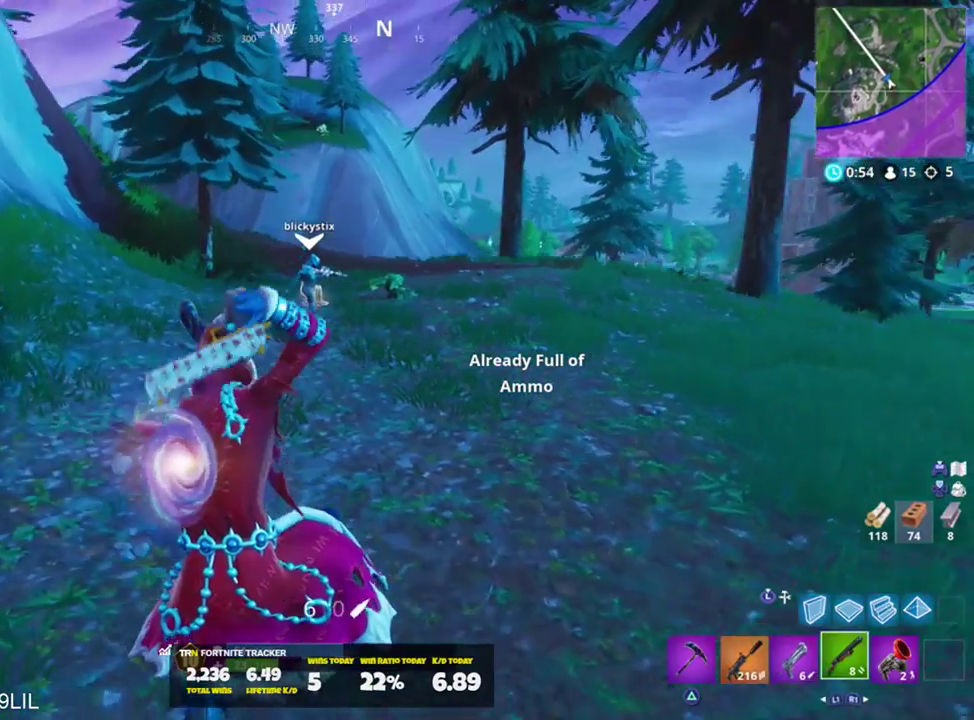
{"buttons": [], "left_stick": "up-left", "right_stick": "center", "events": [[116, "right_stick", "right"], [150, "CROSS", "down"], [183, "CROSS", "up"], [183, "right_stick", "down-right"], [283, "right_stick", "center"], [317, "SQUARE", "down"], [383, "SQUARE", "up"]]}
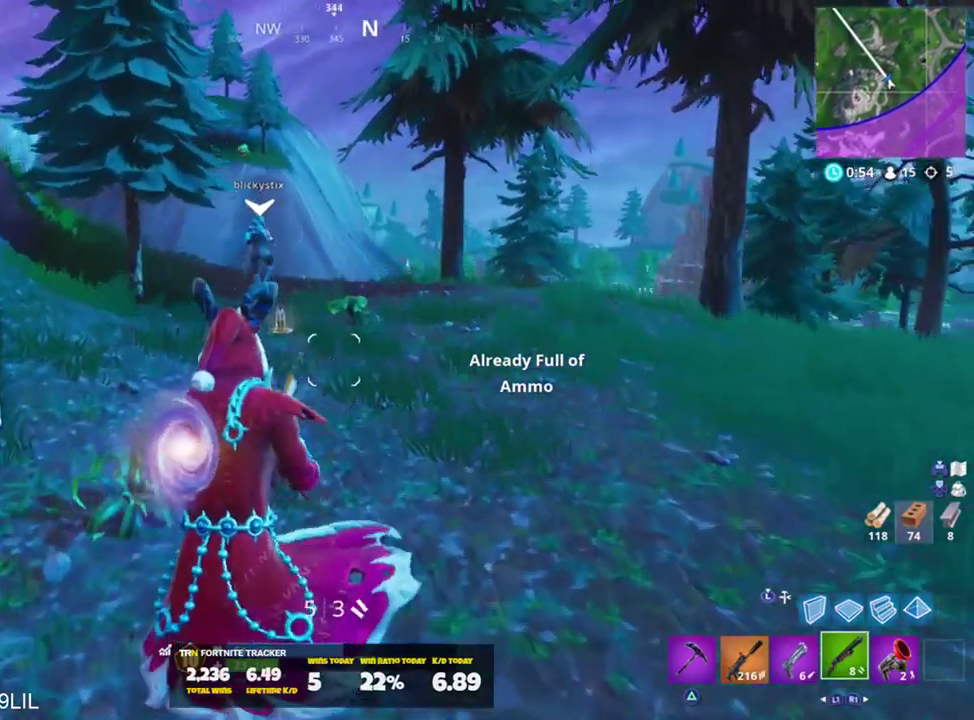
{"buttons": [], "left_stick": "up", "right_stick": "center", "events": [[351, "left_stick", "up"]]}
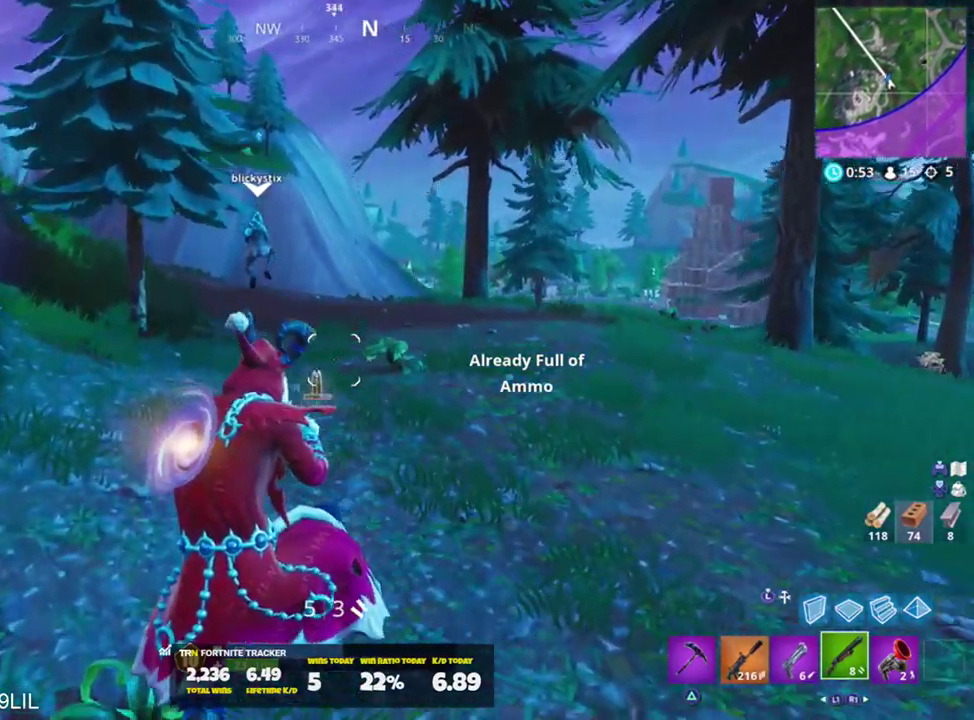
{"buttons": [], "left_stick": "up", "right_stick": "center", "events": [[50, "L1", "down"], [183, "L1", "up"]]}
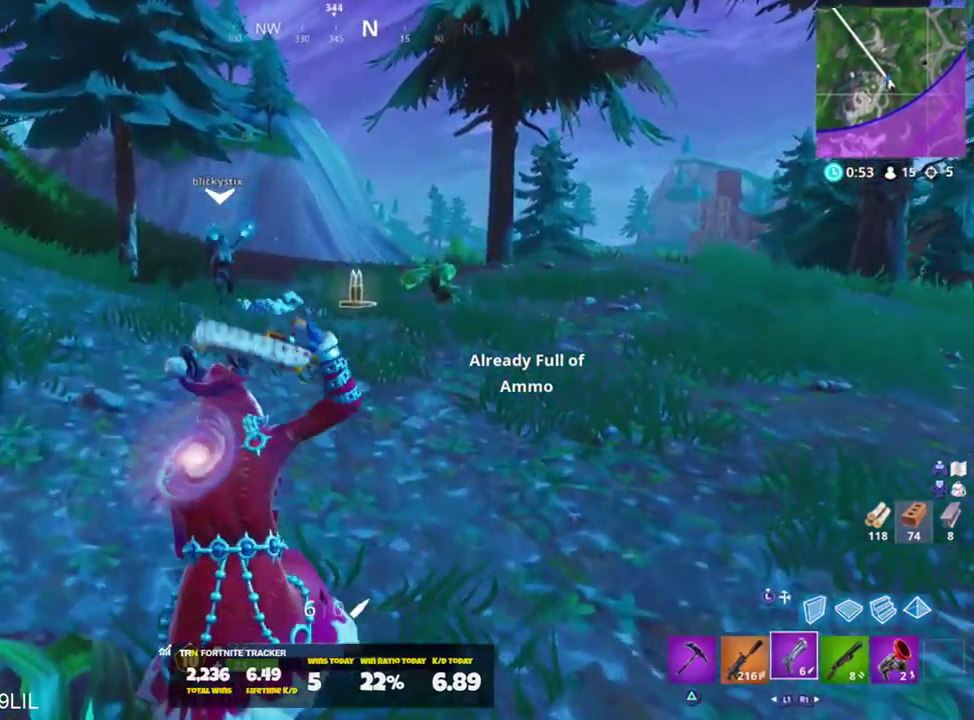
{"buttons": ["SQUARE"], "left_stick": "up", "right_stick": "center", "events": [[451, "SQUARE", "down"]]}
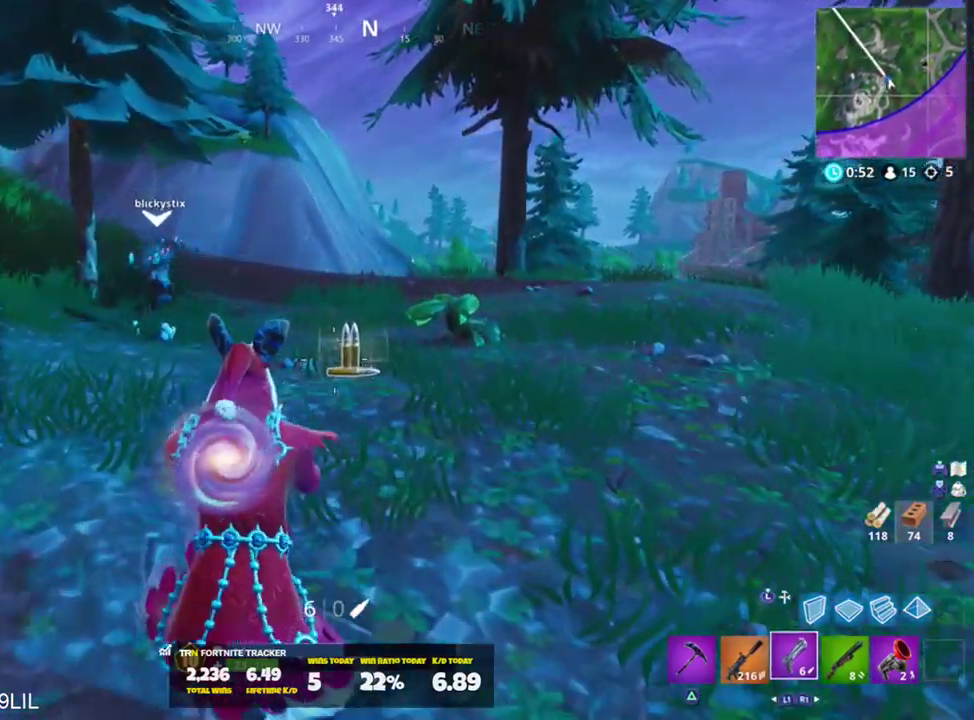
{"buttons": [], "left_stick": "up-left", "right_stick": "center", "events": [[16, "SQUARE", "up"], [116, "SQUARE", "down"], [183, "SQUARE", "up"], [250, "left_stick", "up-left"], [283, "right_stick", "right"], [383, "CROSS", "down"], [450, "CROSS", "up"], [450, "right_stick", "center"]]}